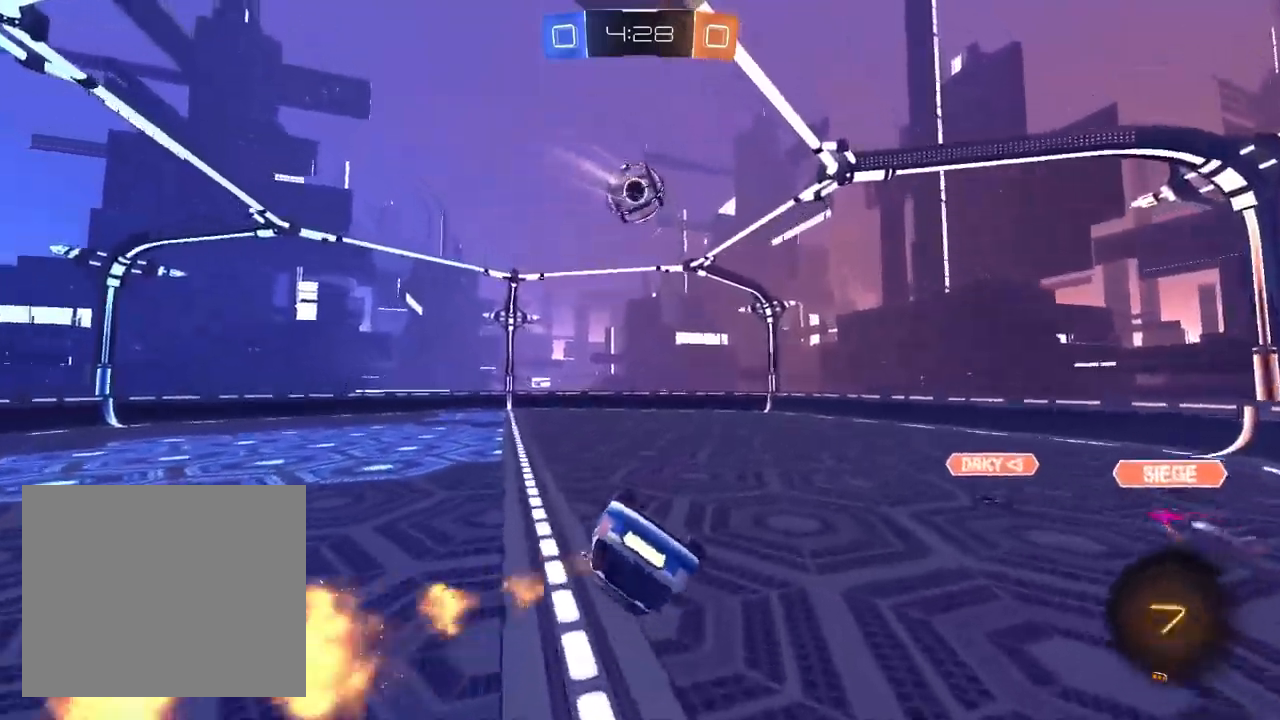
Gameplay with a controller (PlayStation layout); each line is a JSON object with the inputs held at the frame after it (dt_ms = milliseconds from this image to that frame). "events" lists button and stick changes between this image and that frame as [ms after this image, input, new state], when the widget could be followed in between.
{"dt_ms": 1000, "buttons": ["R2"], "left_stick": "down-left", "right_stick": "center", "events": [[67, "left_stick", "right"], [317, "left_stick", "center"], [400, "left_stick", "left"], [433, "L1", "up"], [433, "R1", "up"], [517, "left_stick", "center"], [650, "CROSS", "down"], [683, "left_stick", "up-left"], [700, "CROSS", "up"], [750, "CROSS", "down"], [800, "left_stick", "down-right"], [867, "CROSS", "up"], [917, "left_stick", "down-left"]]}
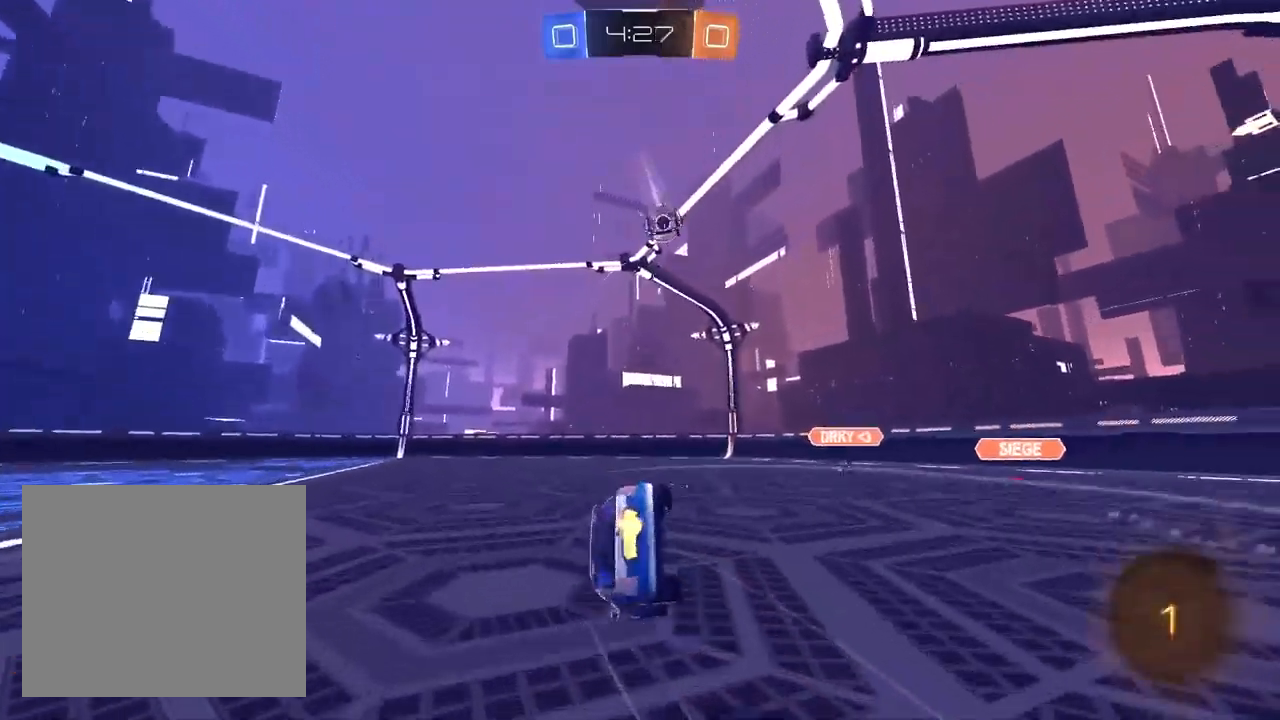
{"dt_ms": 500, "buttons": ["SQUARE", "R2"], "left_stick": "down-left", "right_stick": "center", "events": [[33, "SQUARE", "down"]]}
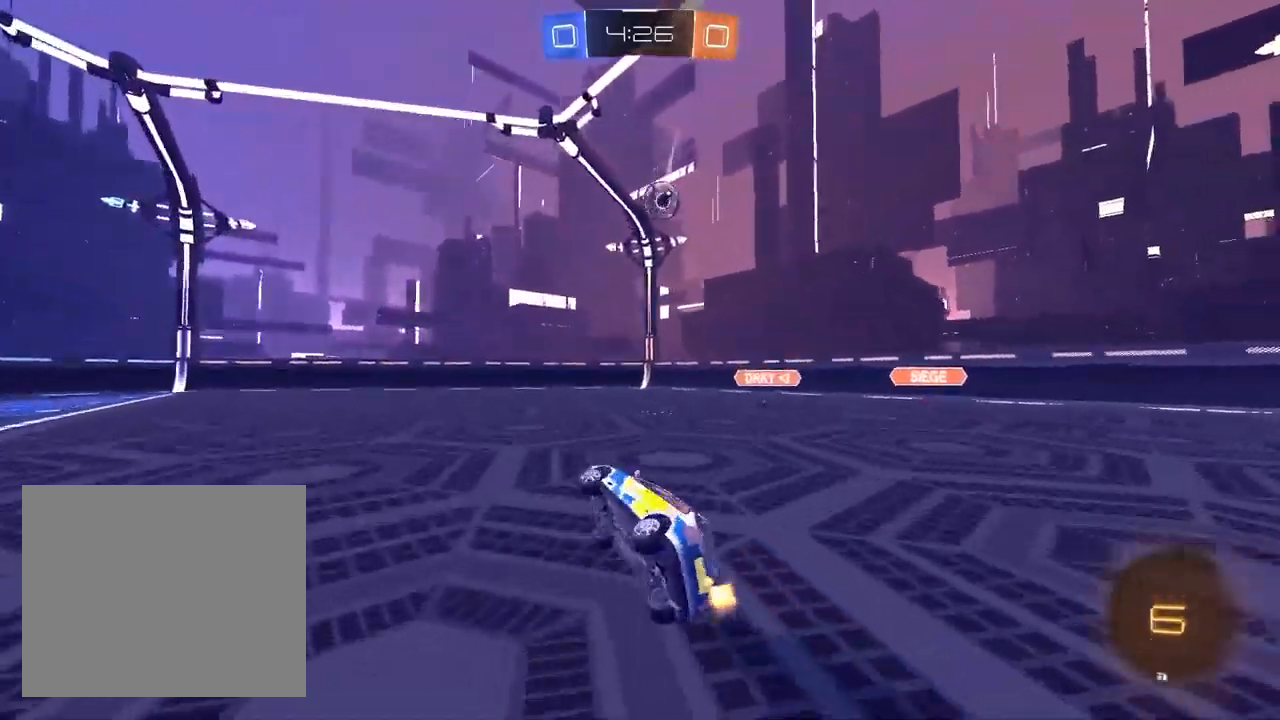
{"dt_ms": 500, "buttons": ["R2"], "left_stick": "up-left", "right_stick": "center", "events": [[50, "left_stick", "up-left"], [117, "SQUARE", "up"]]}
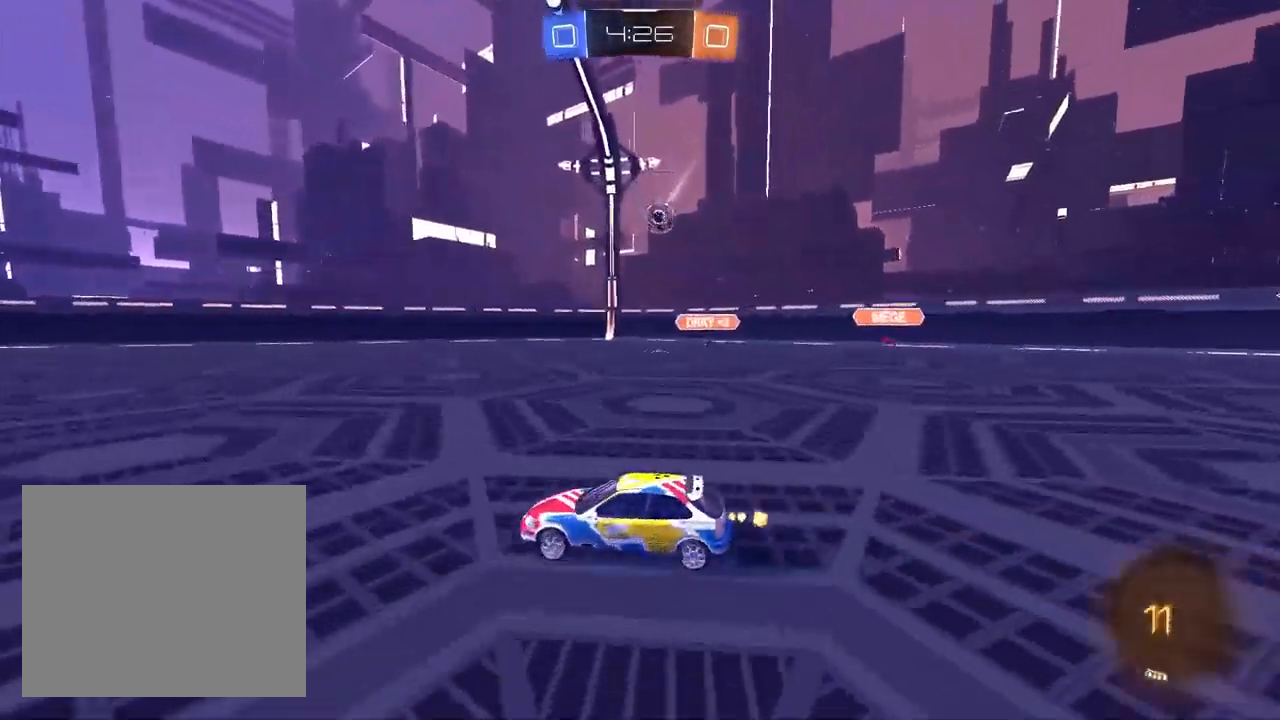
{"dt_ms": 500, "buttons": ["SQUARE", "R2"], "left_stick": "down-left", "right_stick": "center", "events": [[33, "CROSS", "down"], [83, "CROSS", "up"], [133, "CROSS", "down"], [200, "left_stick", "down-left"], [250, "CROSS", "up"], [417, "SQUARE", "down"]]}
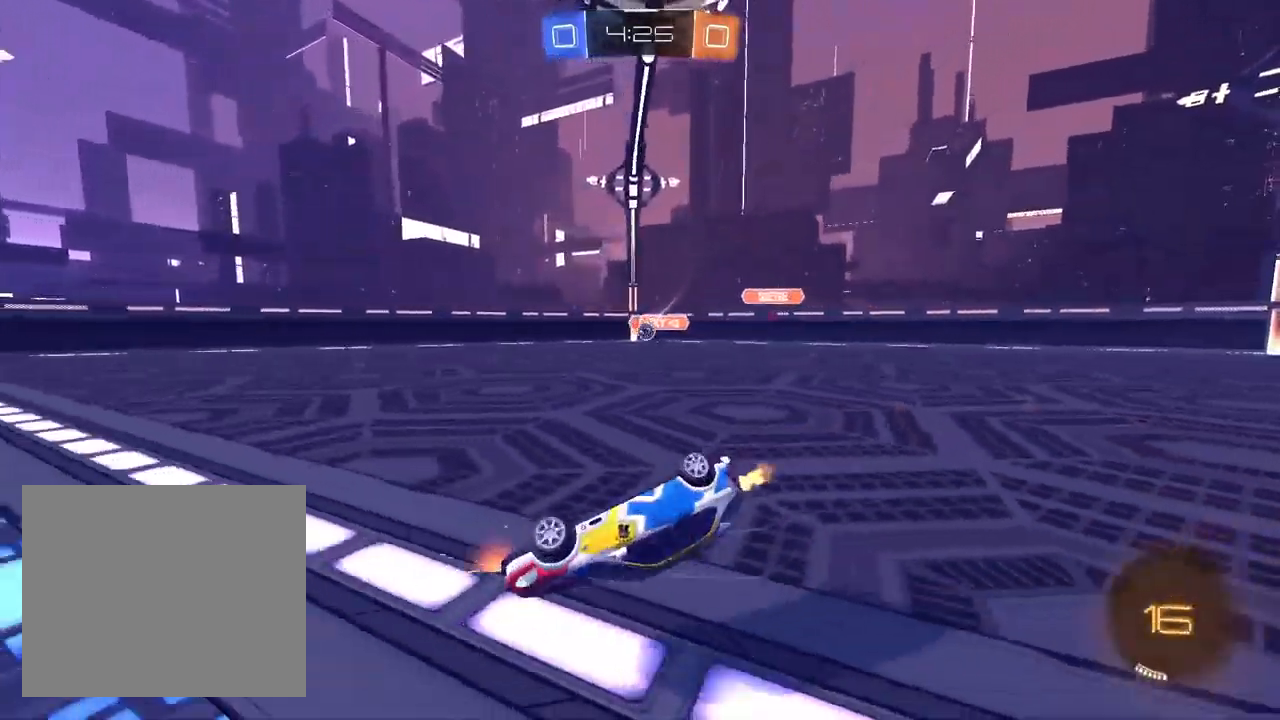
{"dt_ms": 500, "buttons": ["SQUARE", "R2"], "left_stick": "down-left", "right_stick": "center", "events": []}
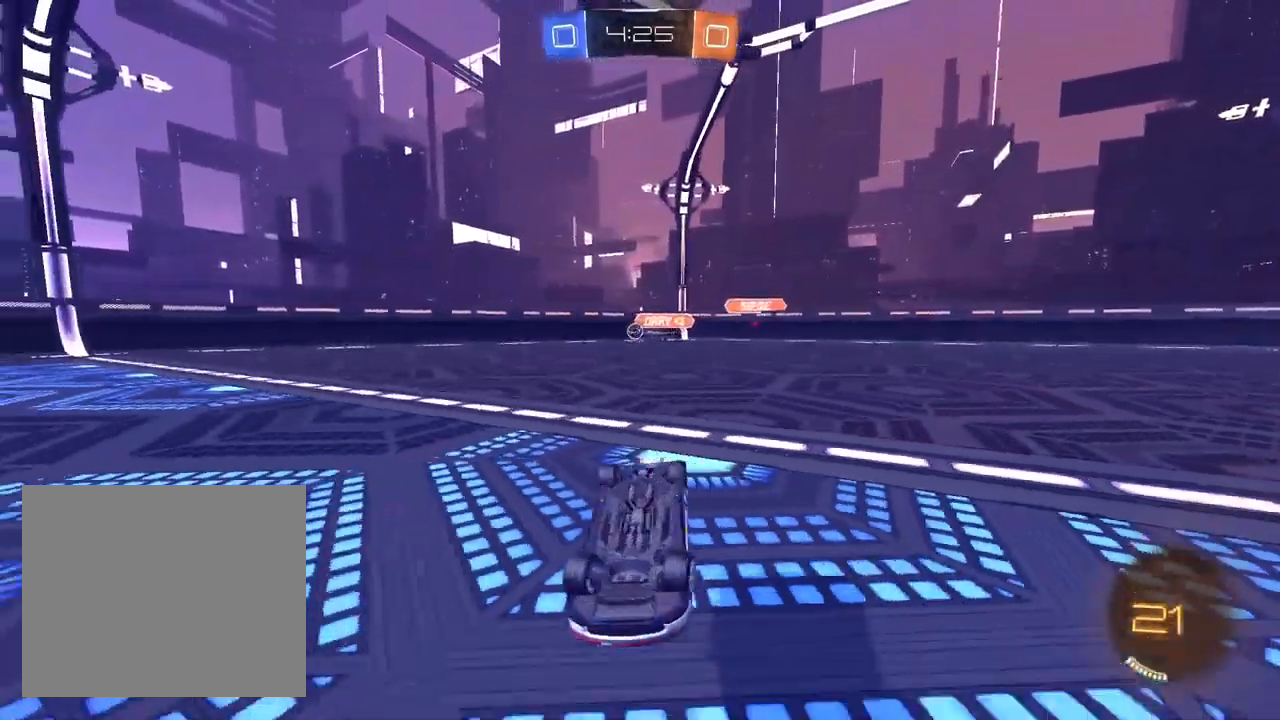
{"dt_ms": 500, "buttons": ["SQUARE"], "left_stick": "center", "right_stick": "center", "events": [[133, "left_stick", "center"], [150, "R2", "up"]]}
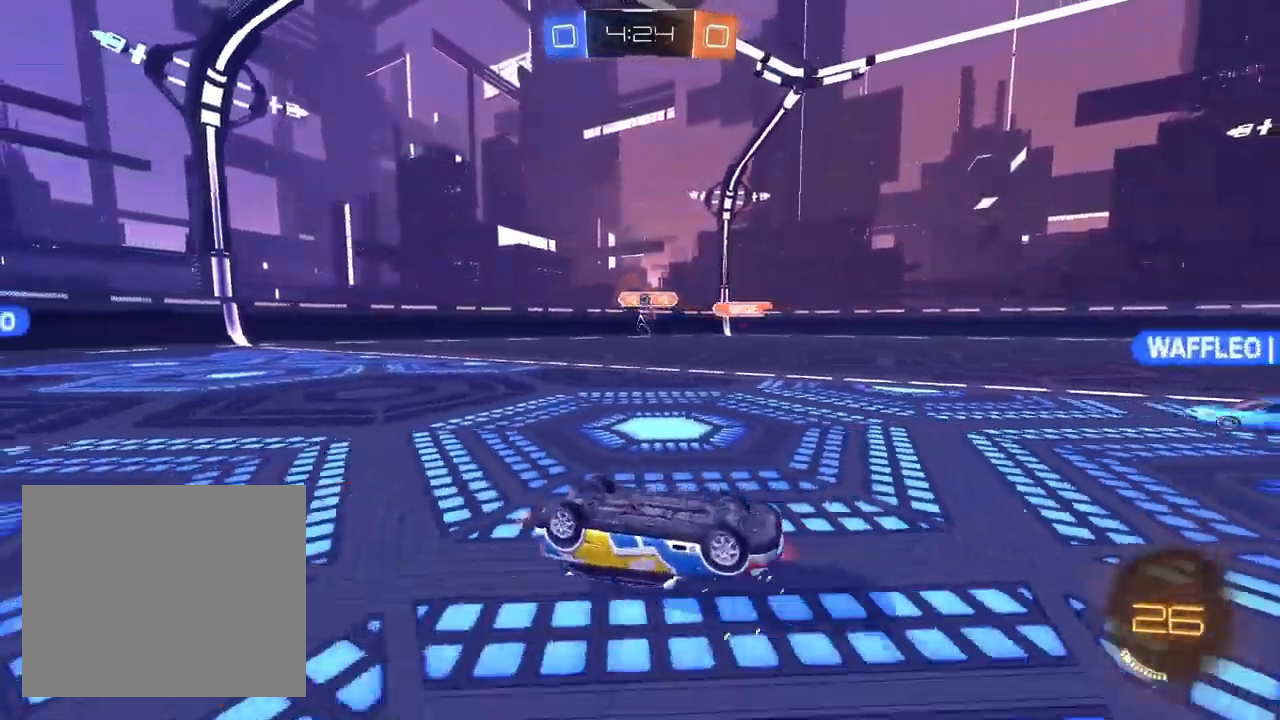
{"dt_ms": 500, "buttons": [], "left_stick": "center", "right_stick": "center", "events": [[200, "CROSS", "down"], [333, "SQUARE", "up"], [433, "CROSS", "up"]]}
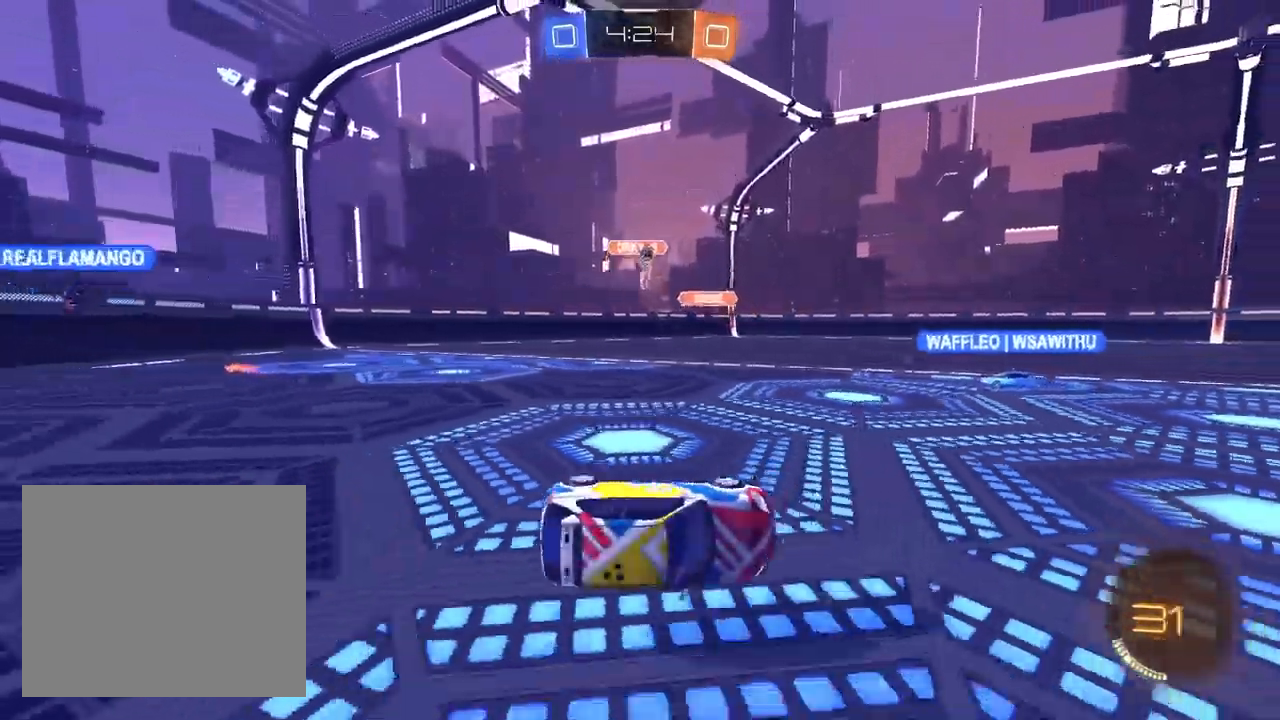
{"dt_ms": 500, "buttons": ["SQUARE"], "left_stick": "up-right", "right_stick": "center", "events": [[67, "left_stick", "left"], [83, "SQUARE", "down"], [233, "left_stick", "center"], [317, "left_stick", "up-right"]]}
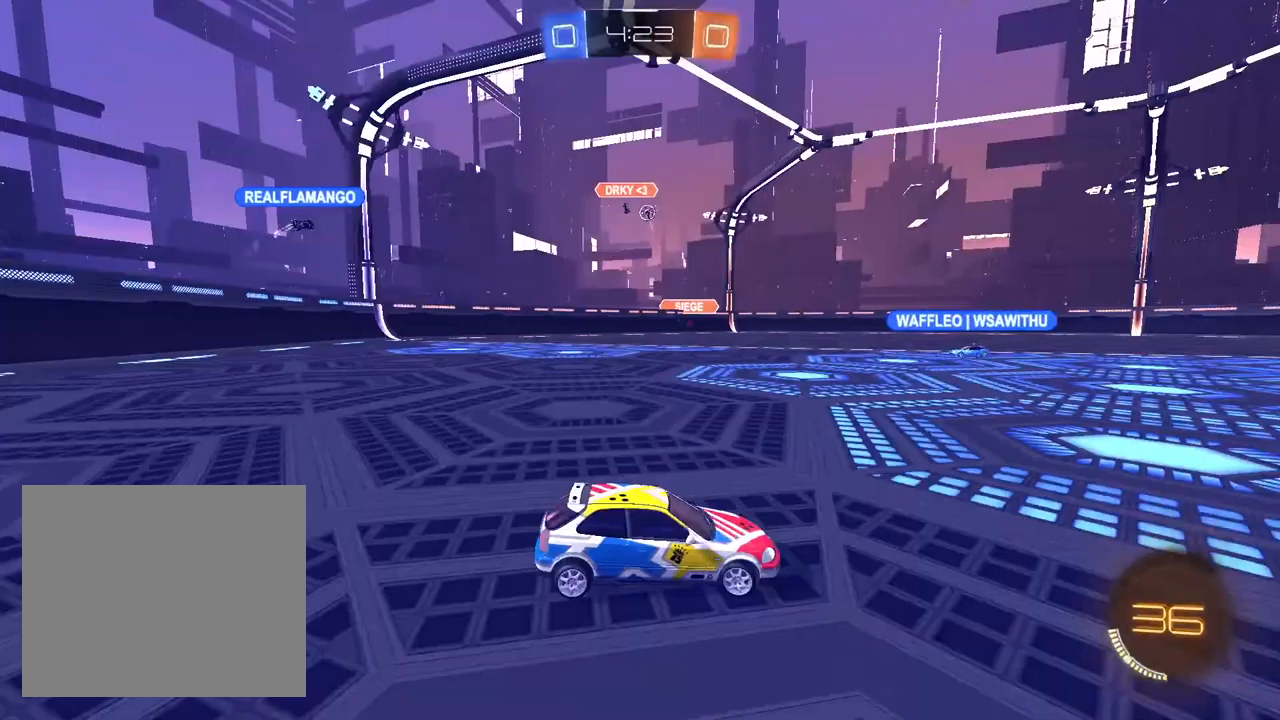
{"dt_ms": 500, "buttons": ["L2"], "left_stick": "up-right", "right_stick": "center", "events": [[117, "L2", "down"], [183, "SQUARE", "up"]]}
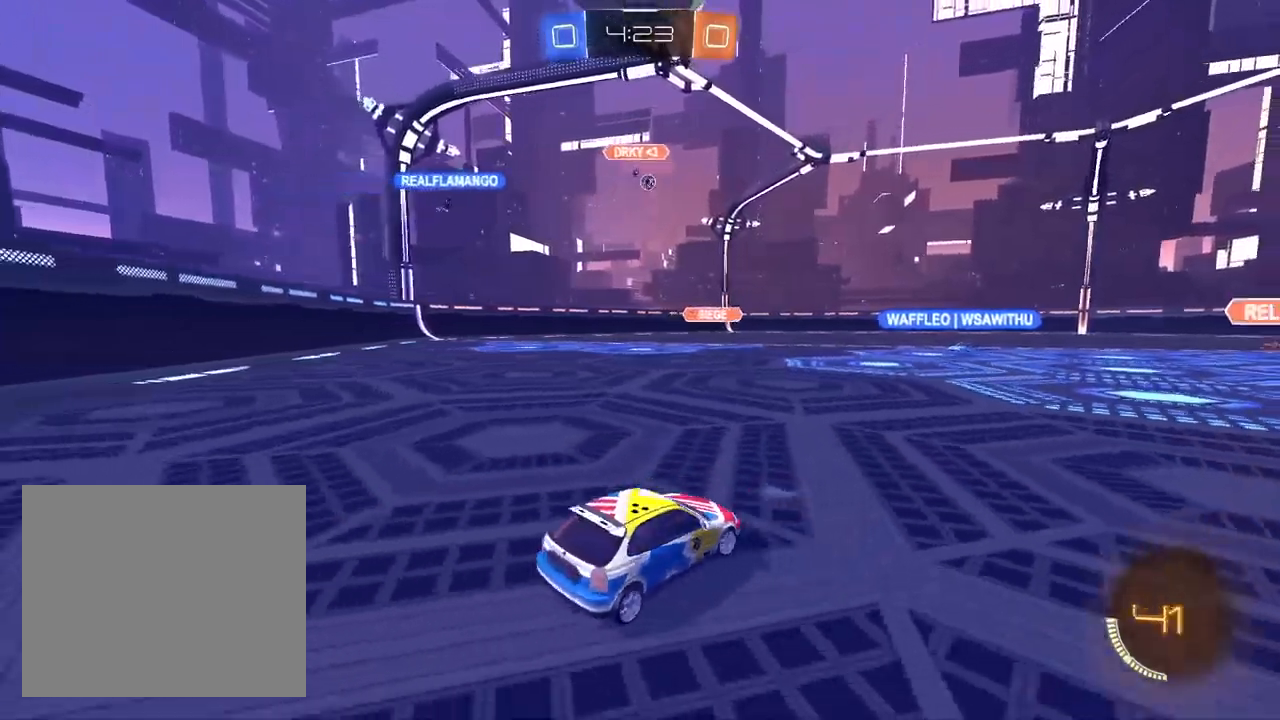
{"dt_ms": 500, "buttons": ["R2"], "left_stick": "up-right", "right_stick": "center", "events": [[133, "R2", "down"], [167, "L2", "up"], [183, "left_stick", "center"], [467, "left_stick", "up-right"]]}
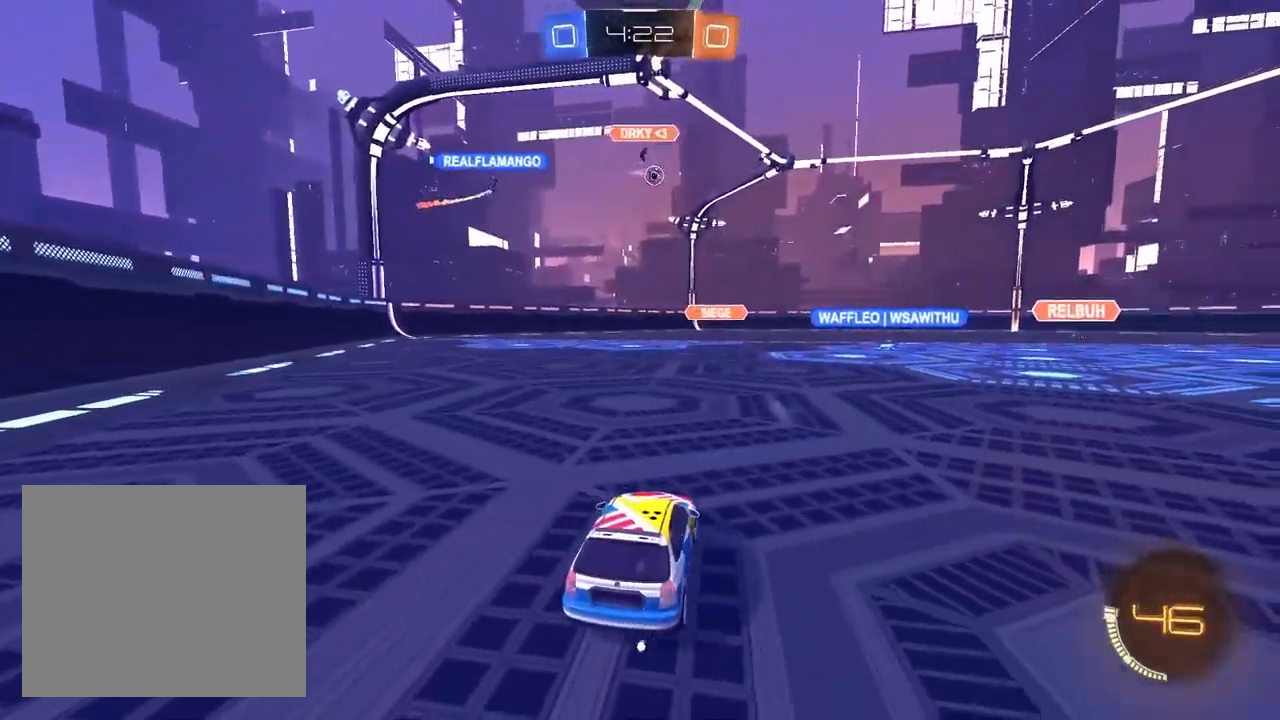
{"dt_ms": 500, "buttons": ["R2"], "left_stick": "up-right", "right_stick": "center", "events": [[200, "L1", "down"], [483, "L1", "up"]]}
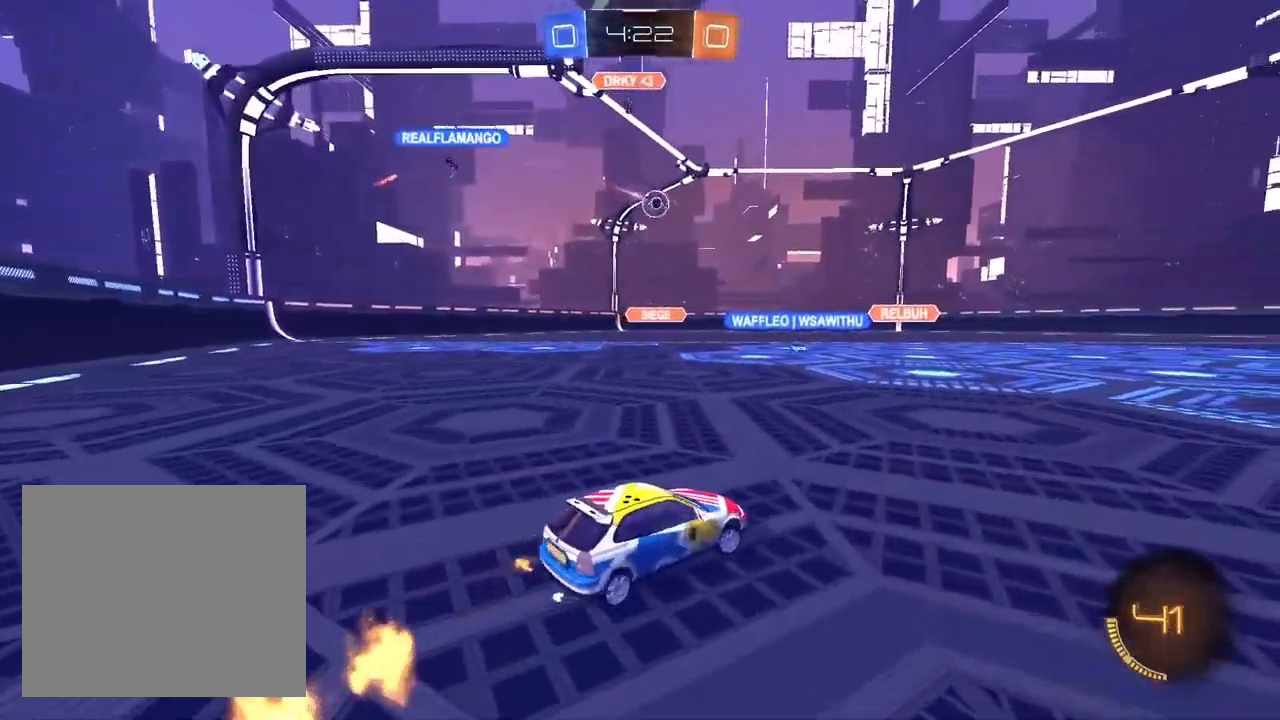
{"dt_ms": 500, "buttons": ["R2"], "left_stick": "up-right", "right_stick": "center", "events": []}
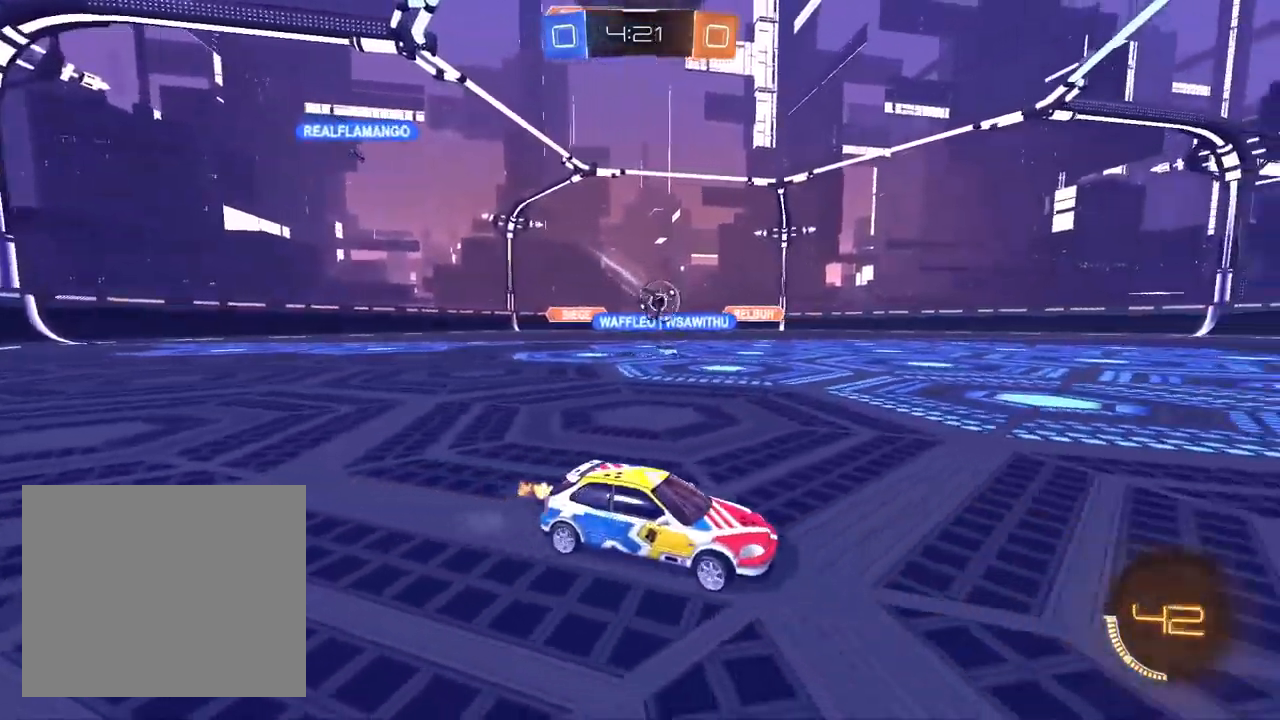
{"dt_ms": 500, "buttons": ["R2"], "left_stick": "left", "right_stick": "center", "events": [[50, "left_stick", "center"], [100, "left_stick", "left"], [233, "left_stick", "center"], [450, "left_stick", "left"]]}
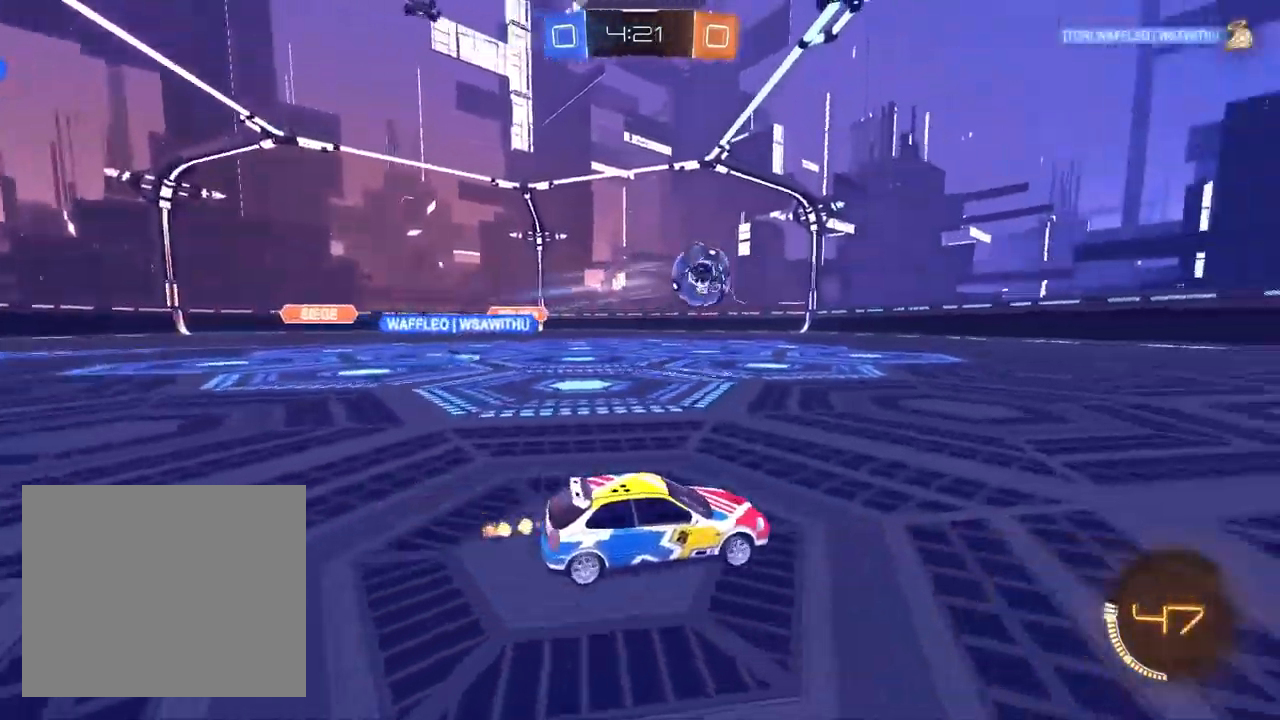
{"dt_ms": 500, "buttons": ["R1", "R2"], "left_stick": "down-right", "right_stick": "center", "events": [[67, "CROSS", "down"], [133, "CROSS", "up"], [133, "left_stick", "up-right"], [183, "CROSS", "down"], [200, "R1", "down"], [267, "left_stick", "down"], [333, "CROSS", "up"], [367, "left_stick", "down-right"]]}
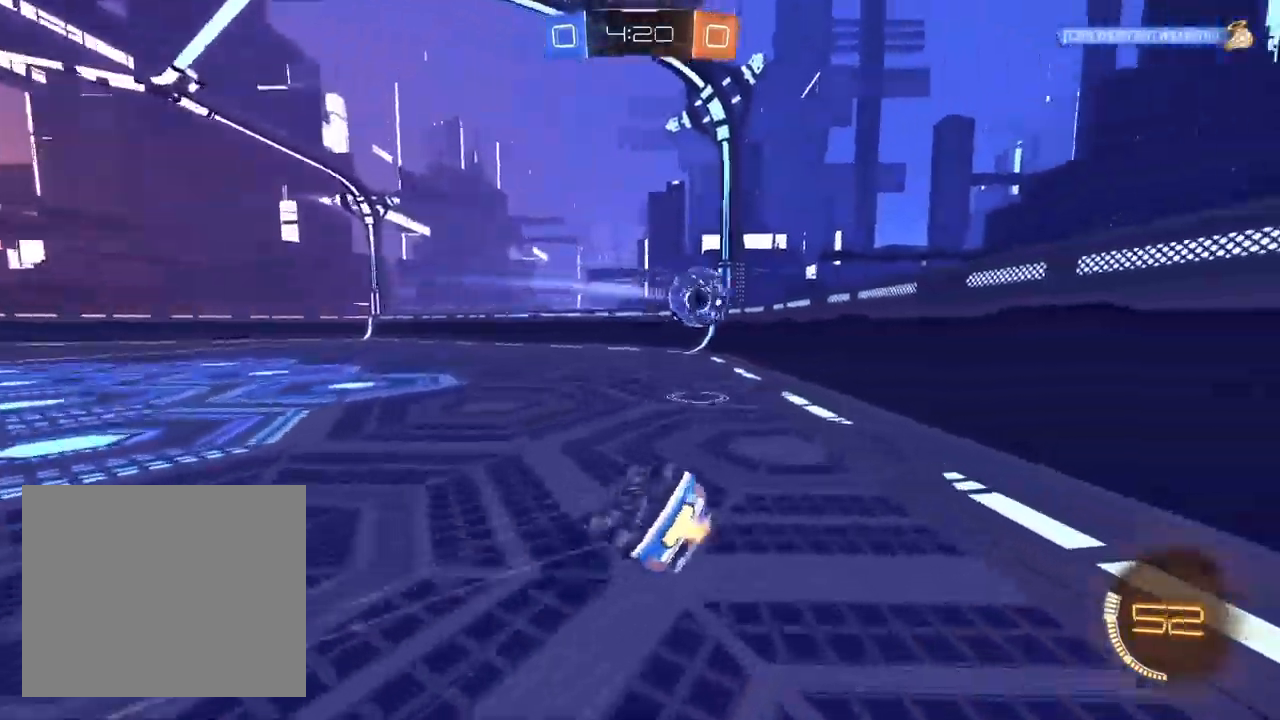
{"dt_ms": 500, "buttons": ["L1", "R2"], "left_stick": "left", "right_stick": "center", "events": [[333, "R1", "up"], [383, "L1", "down"], [400, "left_stick", "center"], [483, "left_stick", "left"]]}
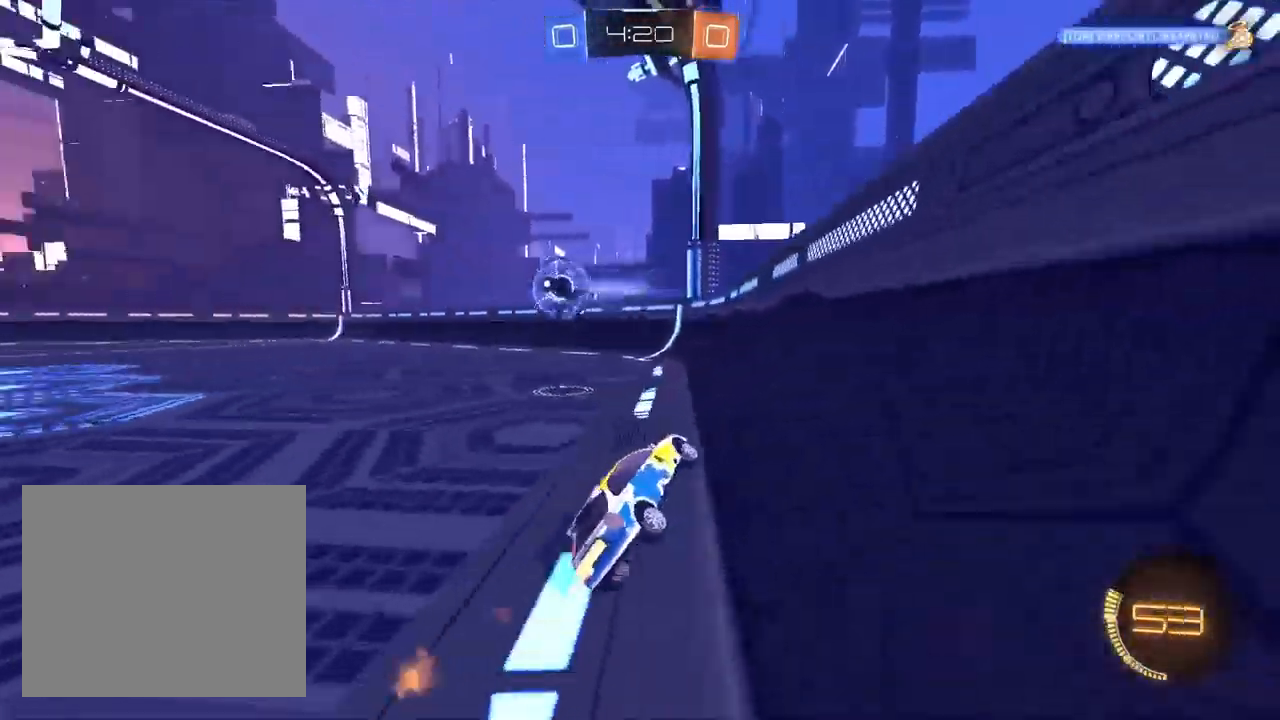
{"dt_ms": 500, "buttons": ["L1", "R2"], "left_stick": "left", "right_stick": "center", "events": []}
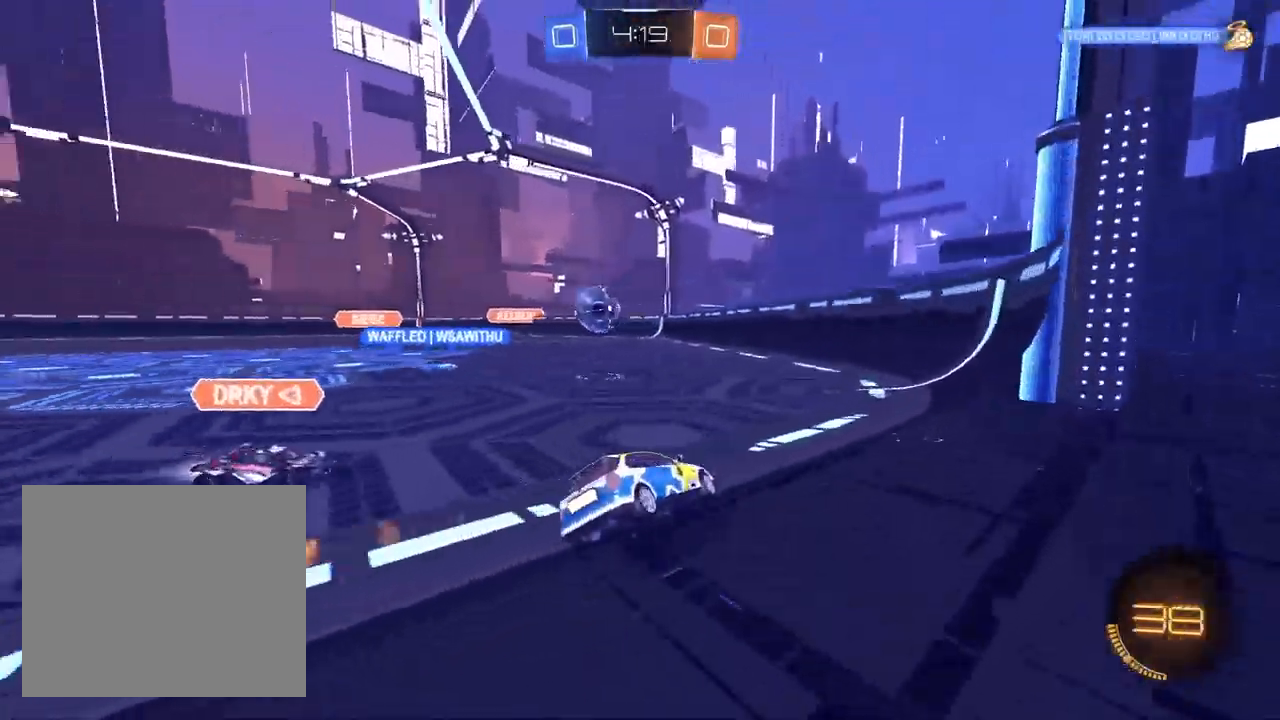
{"dt_ms": 500, "buttons": ["R2"], "left_stick": "center", "right_stick": "center", "events": [[133, "left_stick", "center"], [150, "L1", "up"]]}
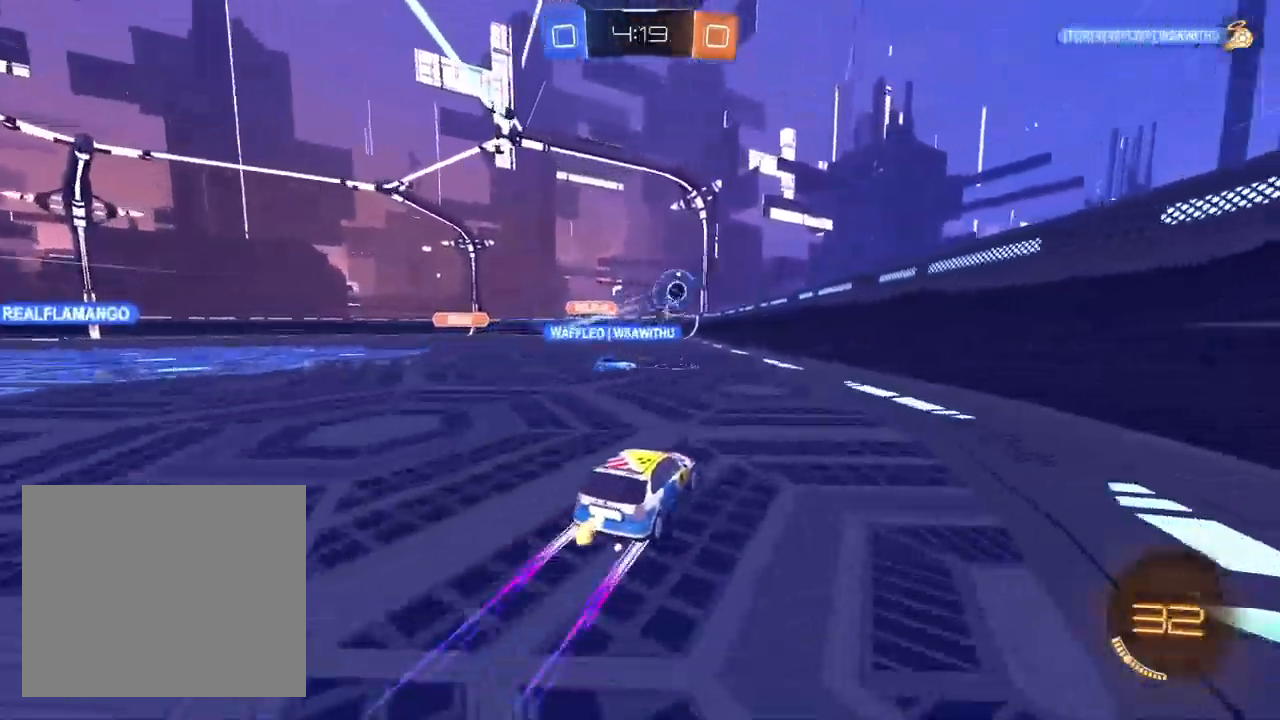
{"dt_ms": 500, "buttons": ["R2"], "left_stick": "left", "right_stick": "center", "events": [[183, "left_stick", "left"]]}
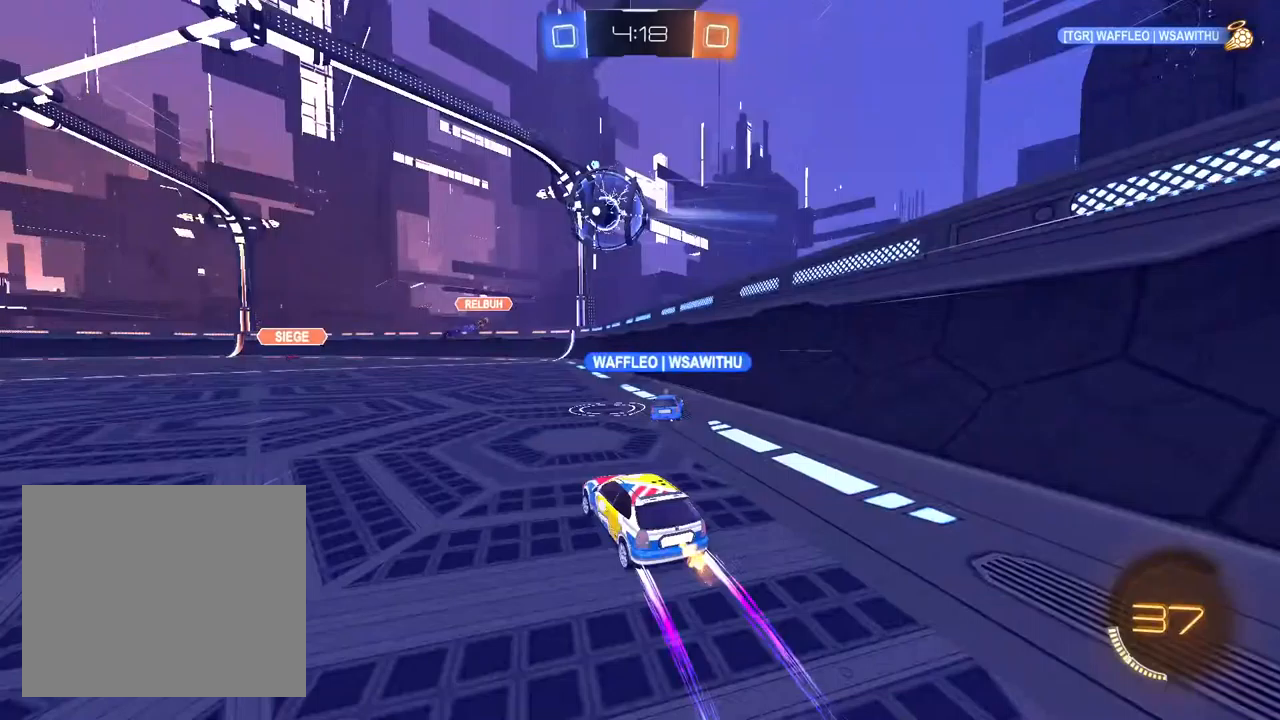
{"dt_ms": 500, "buttons": ["CROSS", "R2"], "left_stick": "down-left", "right_stick": "center", "events": [[117, "left_stick", "down-left"], [333, "CROSS", "down"]]}
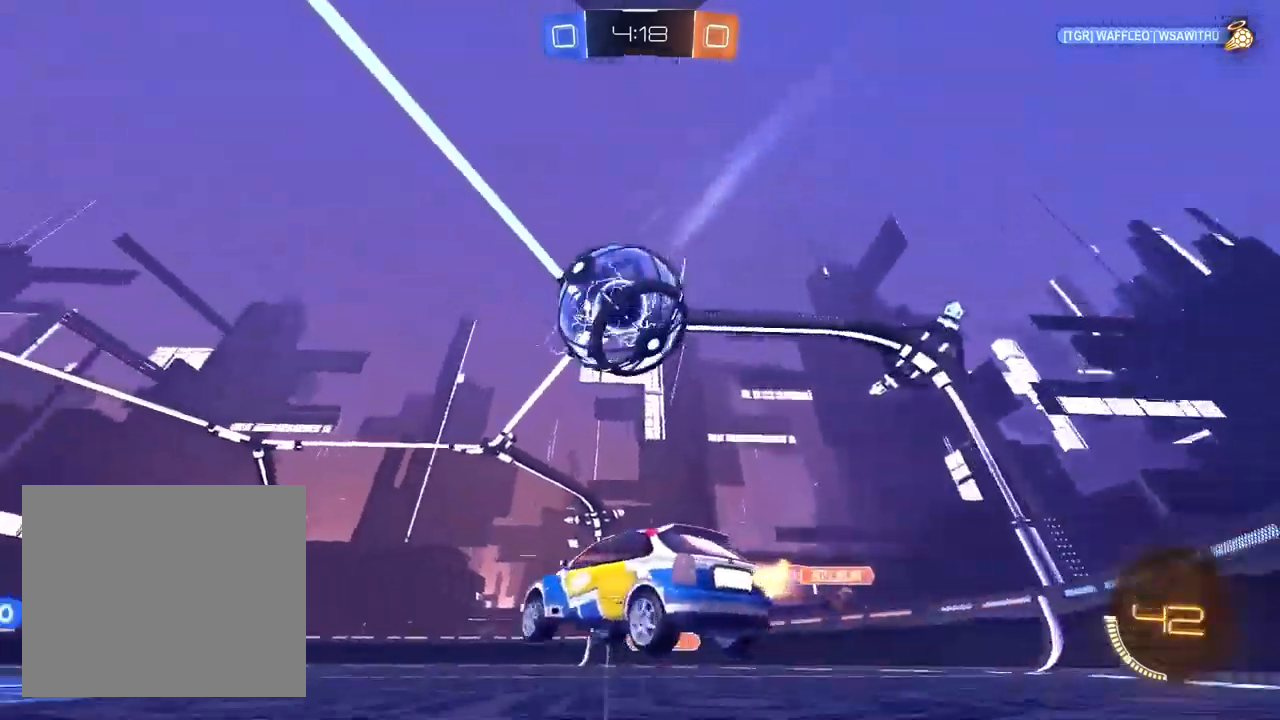
{"dt_ms": 500, "buttons": ["L1", "R1", "R2"], "left_stick": "left", "right_stick": "center", "events": [[33, "CROSS", "up"], [50, "left_stick", "center"], [83, "CROSS", "down"], [83, "L1", "down"], [200, "CROSS", "up"], [200, "R1", "down"], [200, "left_stick", "down-right"], [250, "TRIANGLE", "down"], [350, "TRIANGLE", "up"], [383, "left_stick", "left"]]}
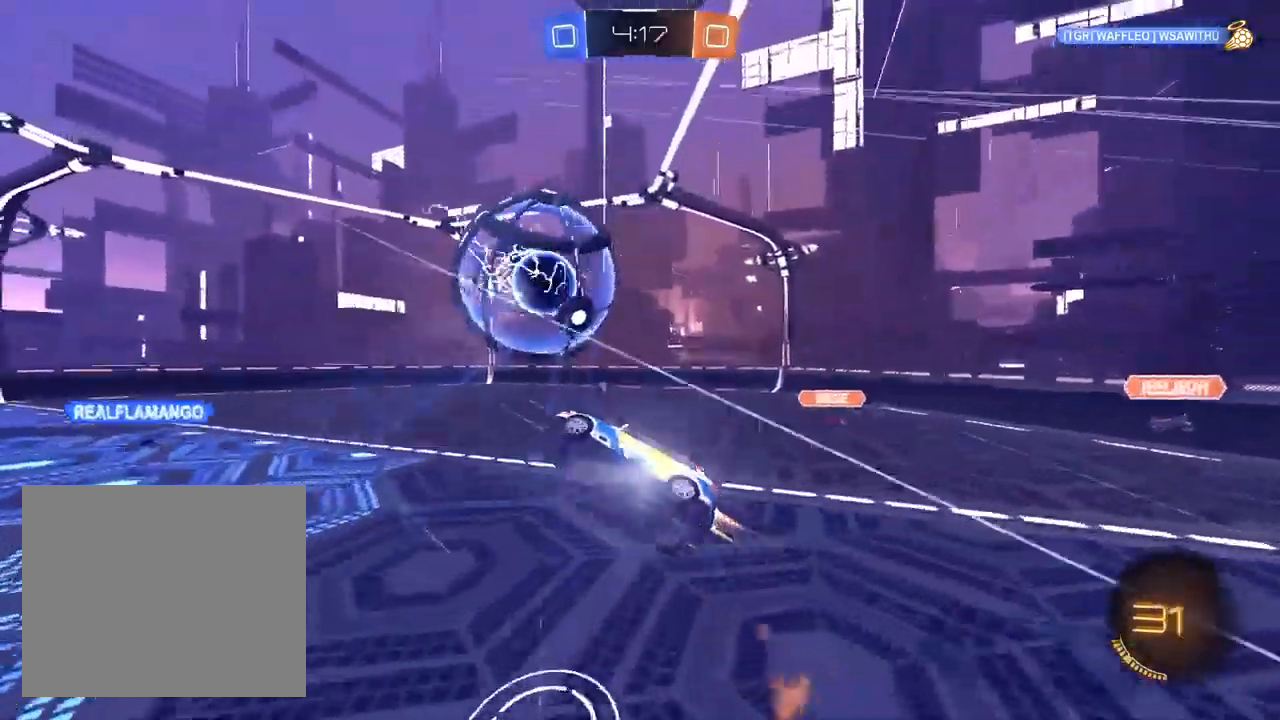
{"dt_ms": 500, "buttons": ["L1"], "left_stick": "down", "right_stick": "center", "events": [[117, "left_stick", "center"], [150, "R2", "up"], [167, "left_stick", "right"], [350, "left_stick", "down-right"], [433, "R1", "up"], [467, "left_stick", "down"]]}
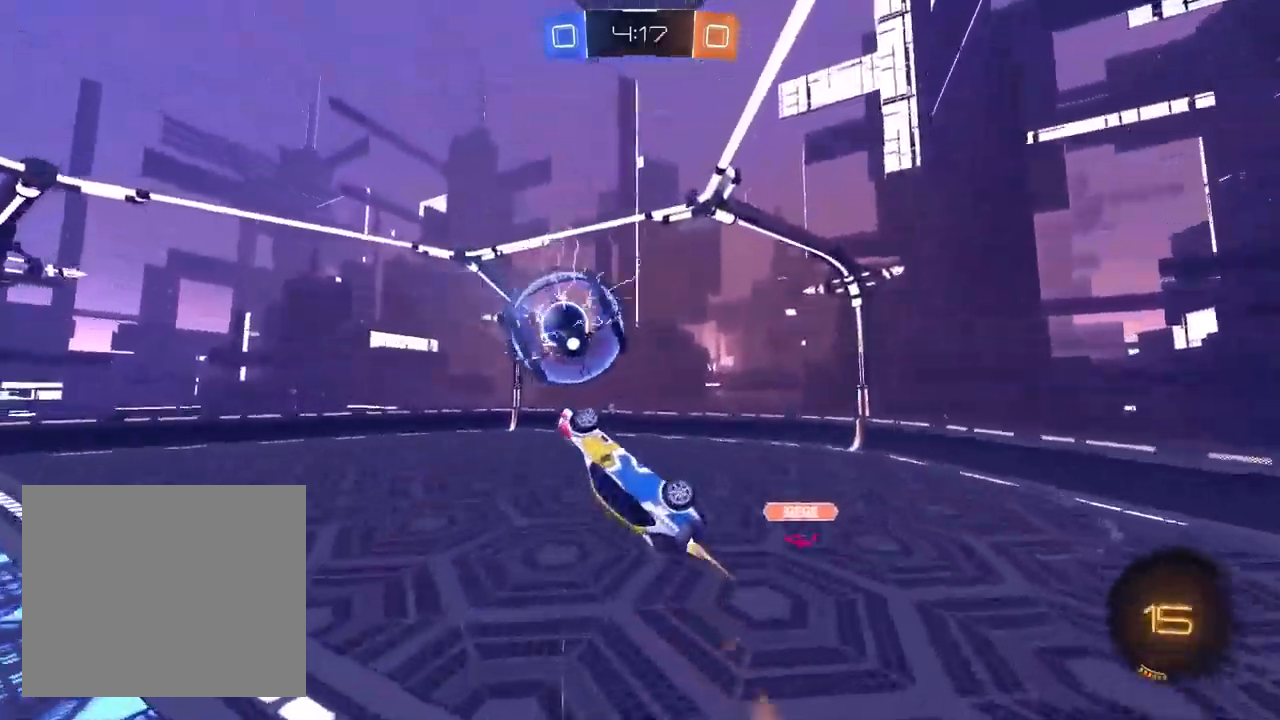
{"dt_ms": 1000, "buttons": ["R1"], "left_stick": "up-right", "right_stick": "center", "events": [[33, "left_stick", "down-left"], [83, "left_stick", "center"], [300, "R2", "down"], [367, "L1", "up"], [700, "TRIANGLE", "down"], [717, "left_stick", "up-left"], [783, "TRIANGLE", "up"], [867, "left_stick", "up"], [883, "R2", "up"], [900, "R1", "down"], [967, "left_stick", "up-right"]]}
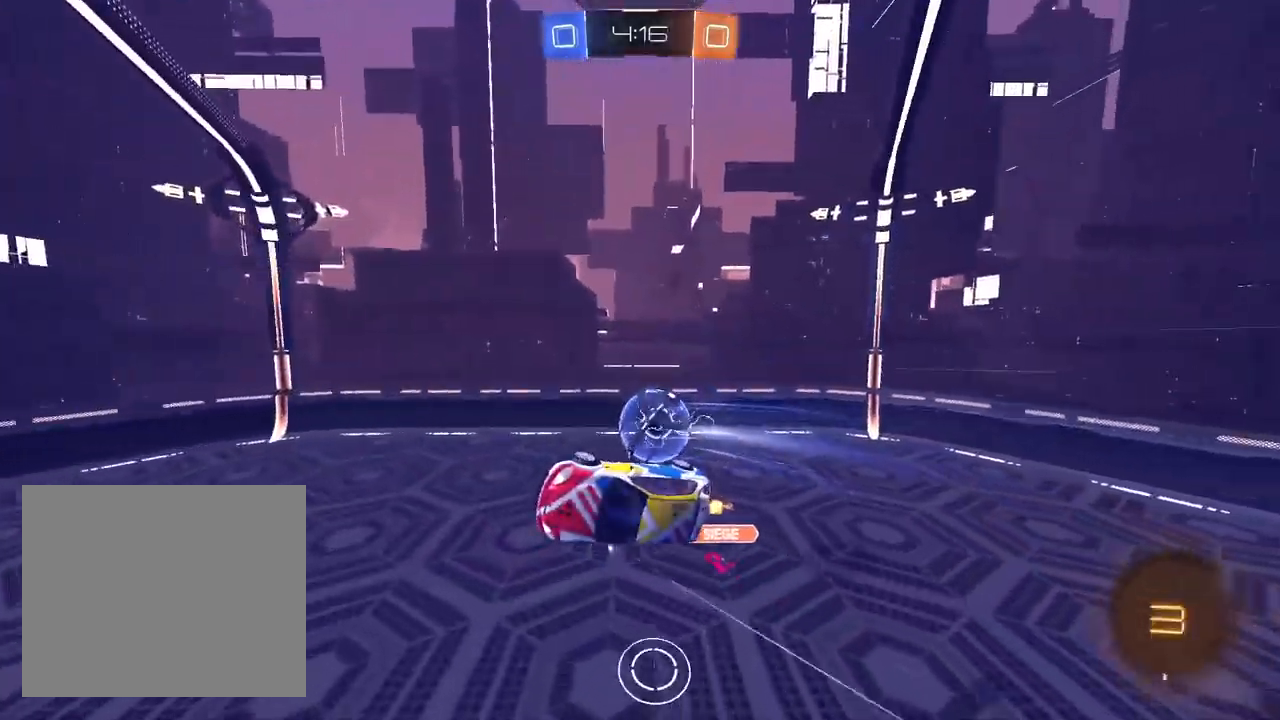
{"dt_ms": 500, "buttons": ["SQUARE", "R2"], "left_stick": "down-left", "right_stick": "center", "events": [[217, "left_stick", "center"], [233, "R1", "up"], [317, "R2", "down"], [433, "left_stick", "down-left"], [450, "SQUARE", "down"]]}
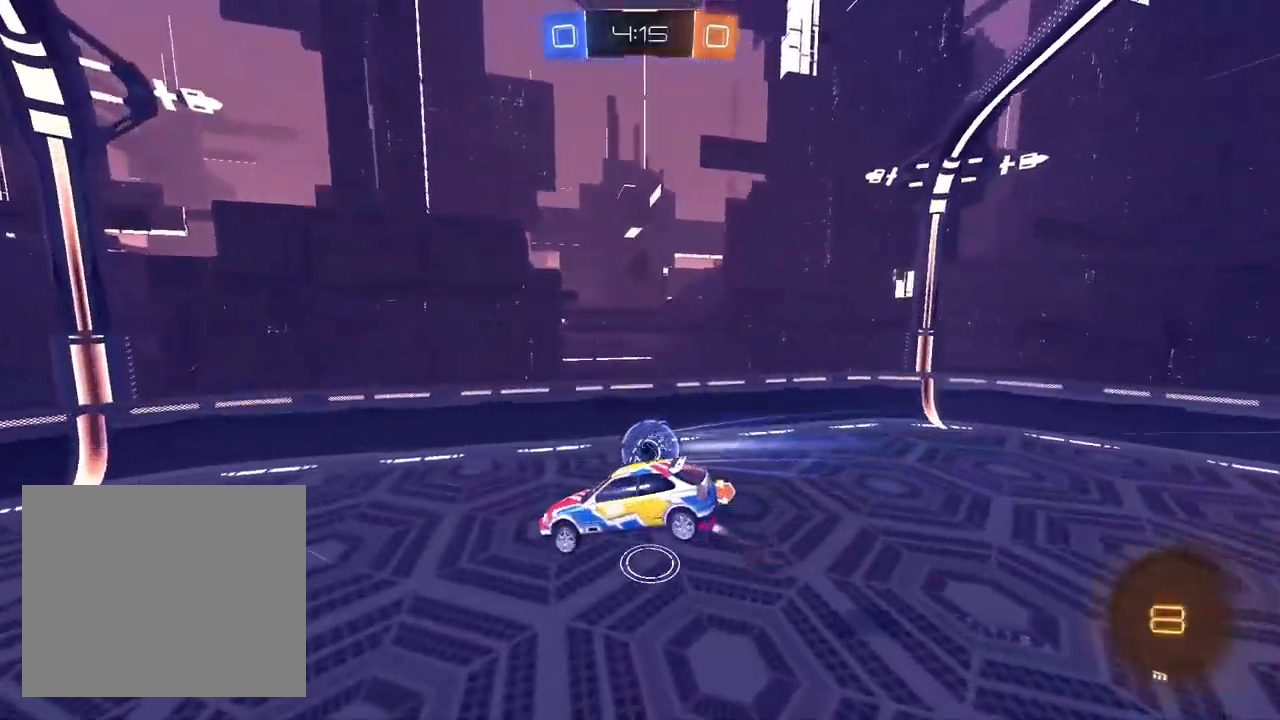
{"dt_ms": 500, "buttons": ["R2"], "left_stick": "center", "right_stick": "center", "events": [[50, "SQUARE", "up"], [100, "left_stick", "center"], [383, "left_stick", "down-right"], [483, "left_stick", "center"]]}
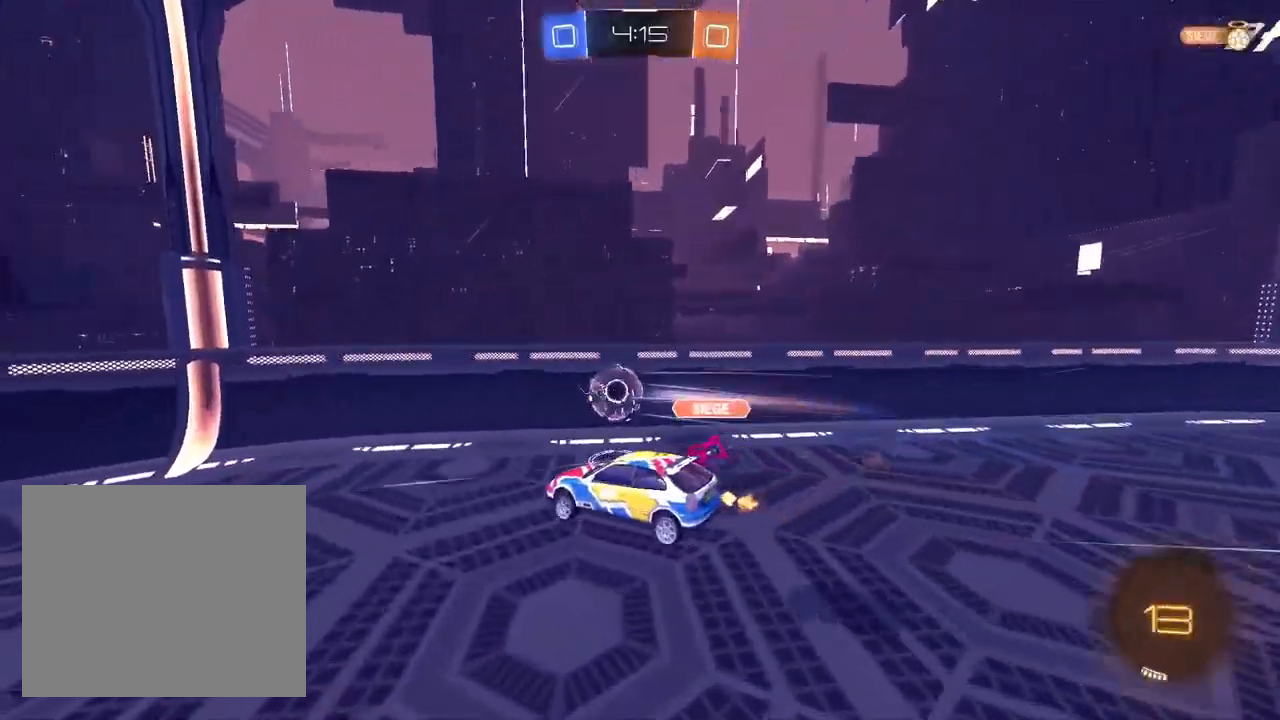
{"dt_ms": 500, "buttons": ["L1", "R2"], "left_stick": "left", "right_stick": "center", "events": [[150, "left_stick", "left"], [467, "L1", "down"]]}
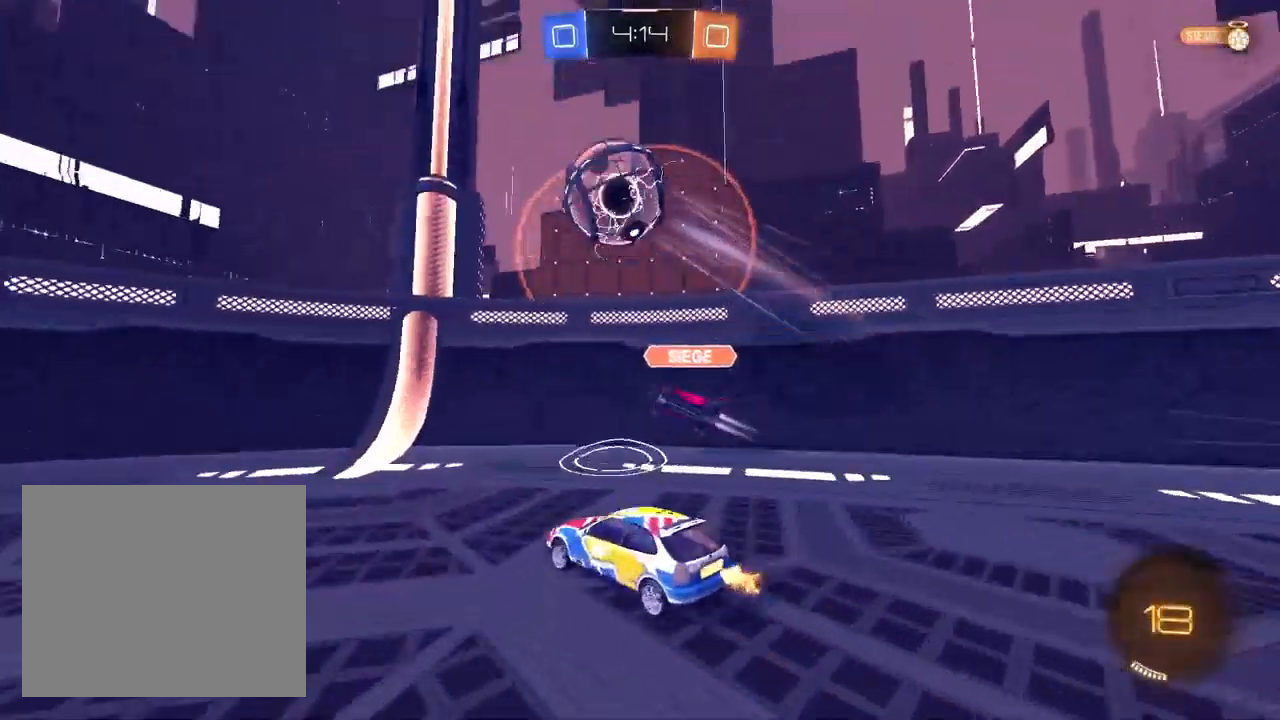
{"dt_ms": 500, "buttons": ["R2"], "left_stick": "up-right", "right_stick": "center", "events": [[100, "left_stick", "center"], [183, "left_stick", "left"], [283, "left_stick", "center"], [383, "left_stick", "up-right"], [400, "L1", "up"]]}
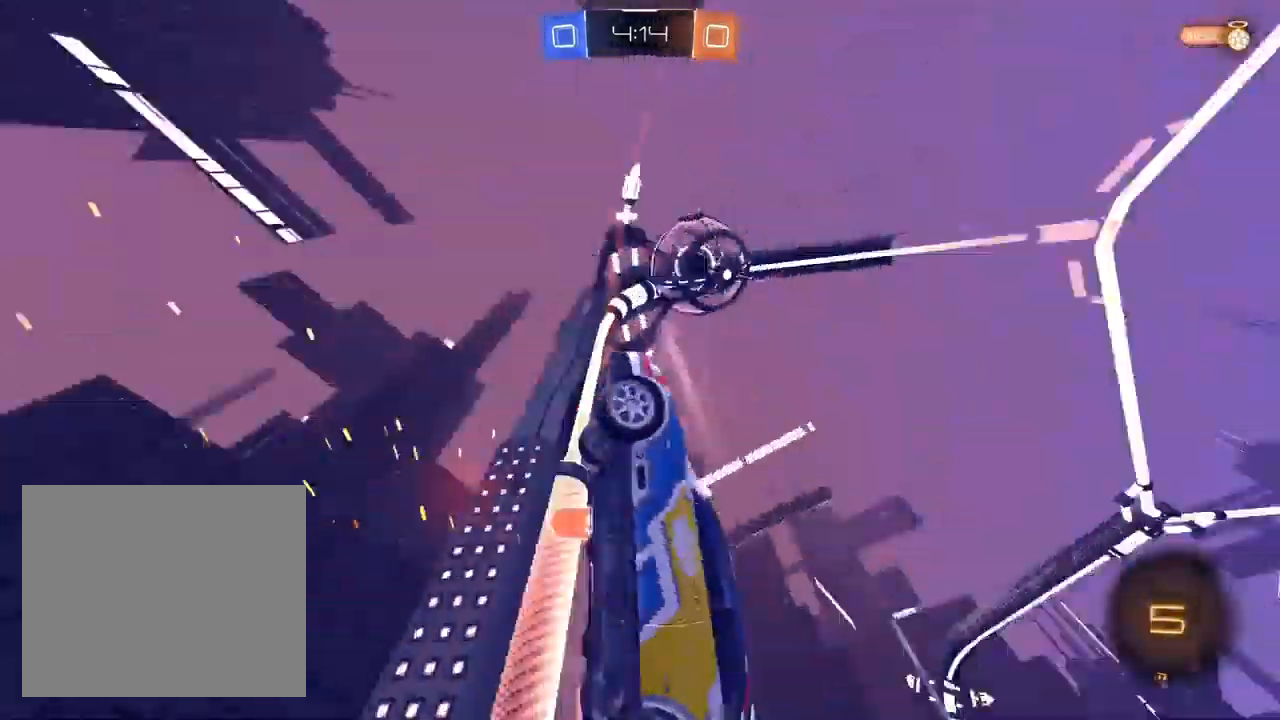
{"dt_ms": 500, "buttons": ["R2"], "left_stick": "left", "right_stick": "center", "events": [[233, "left_stick", "center"], [317, "left_stick", "left"]]}
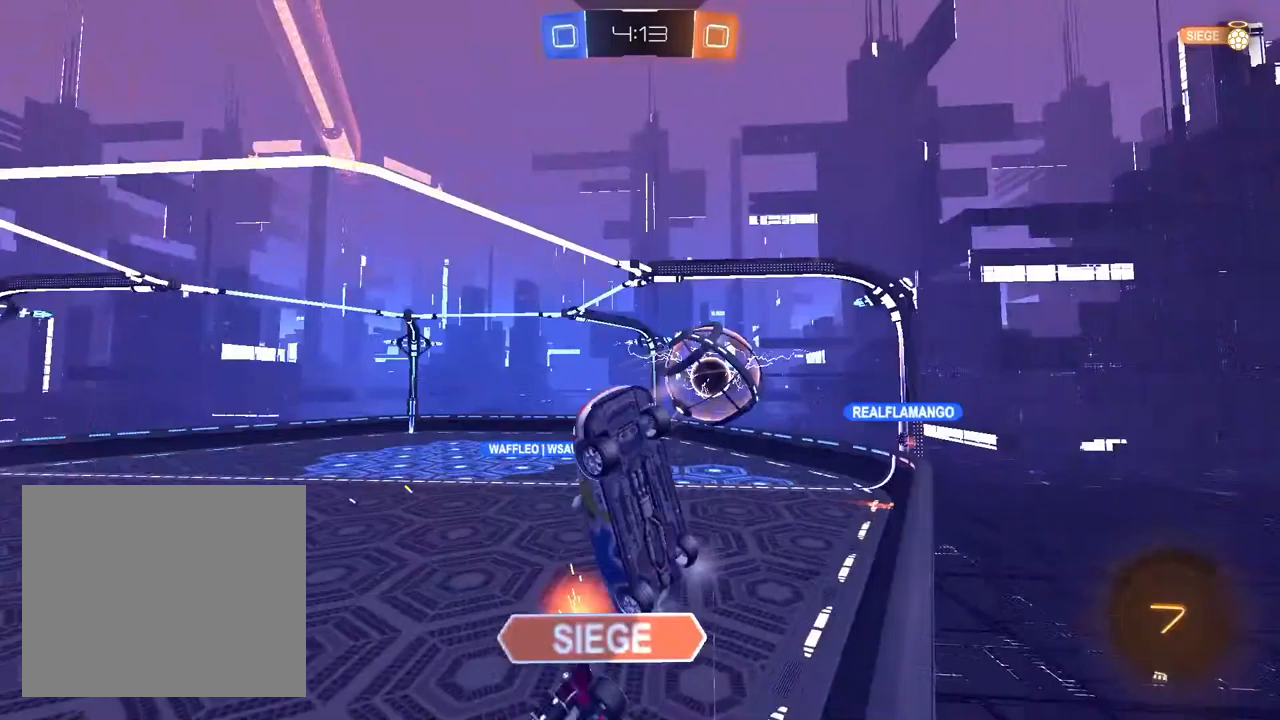
{"dt_ms": 500, "buttons": ["R2"], "left_stick": "left", "right_stick": "center", "events": []}
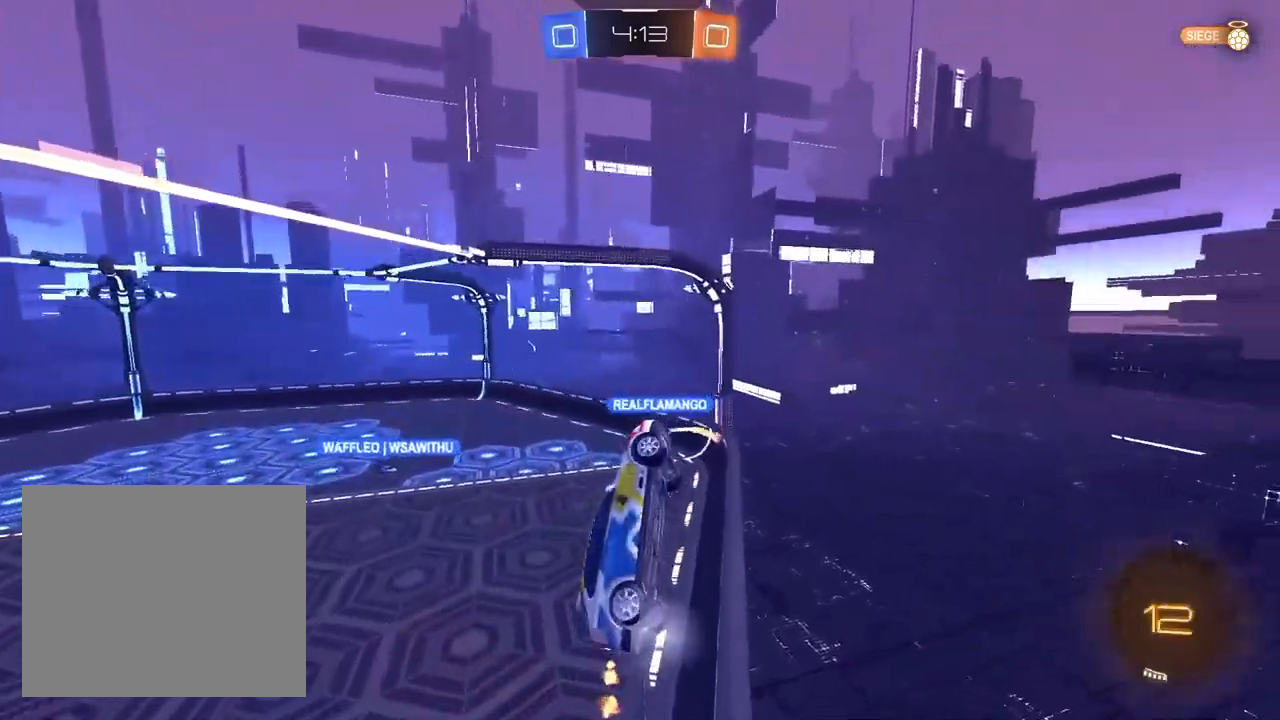
{"dt_ms": 500, "buttons": ["R2"], "left_stick": "left", "right_stick": "center", "events": []}
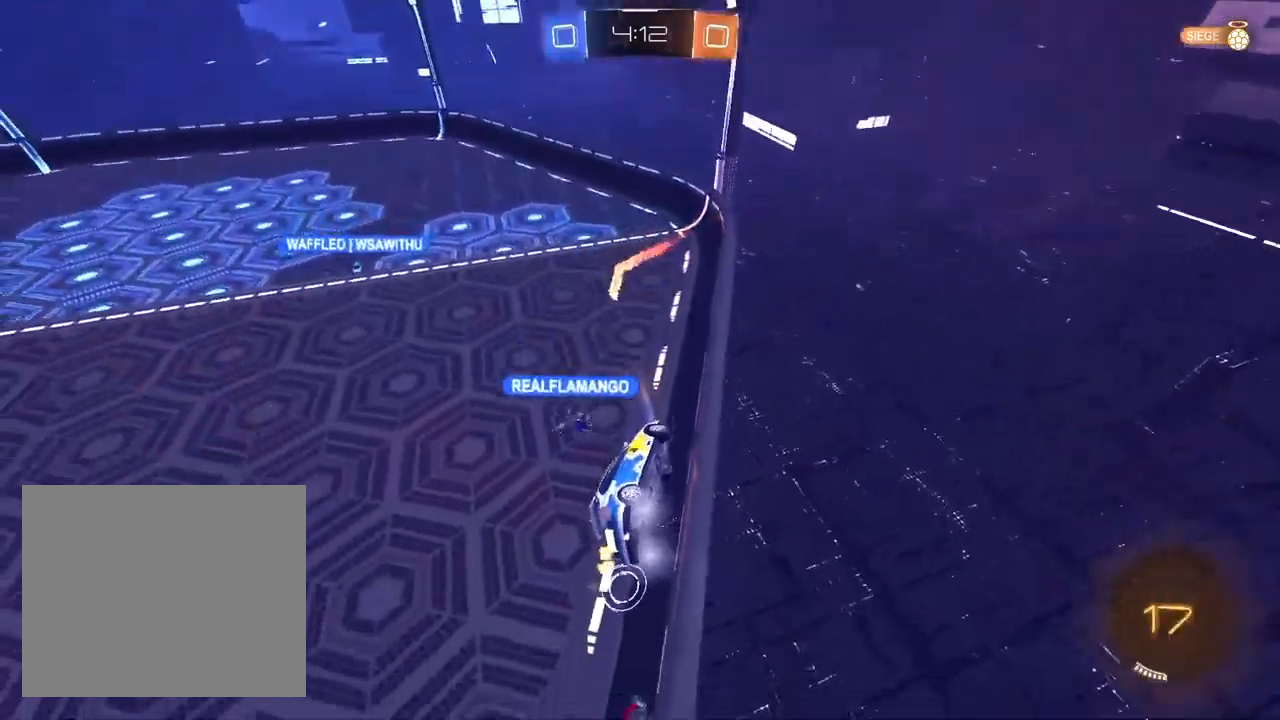
{"dt_ms": 500, "buttons": ["R2"], "left_stick": "center", "right_stick": "center", "events": [[167, "left_stick", "center"], [417, "left_stick", "up-right"], [483, "left_stick", "center"]]}